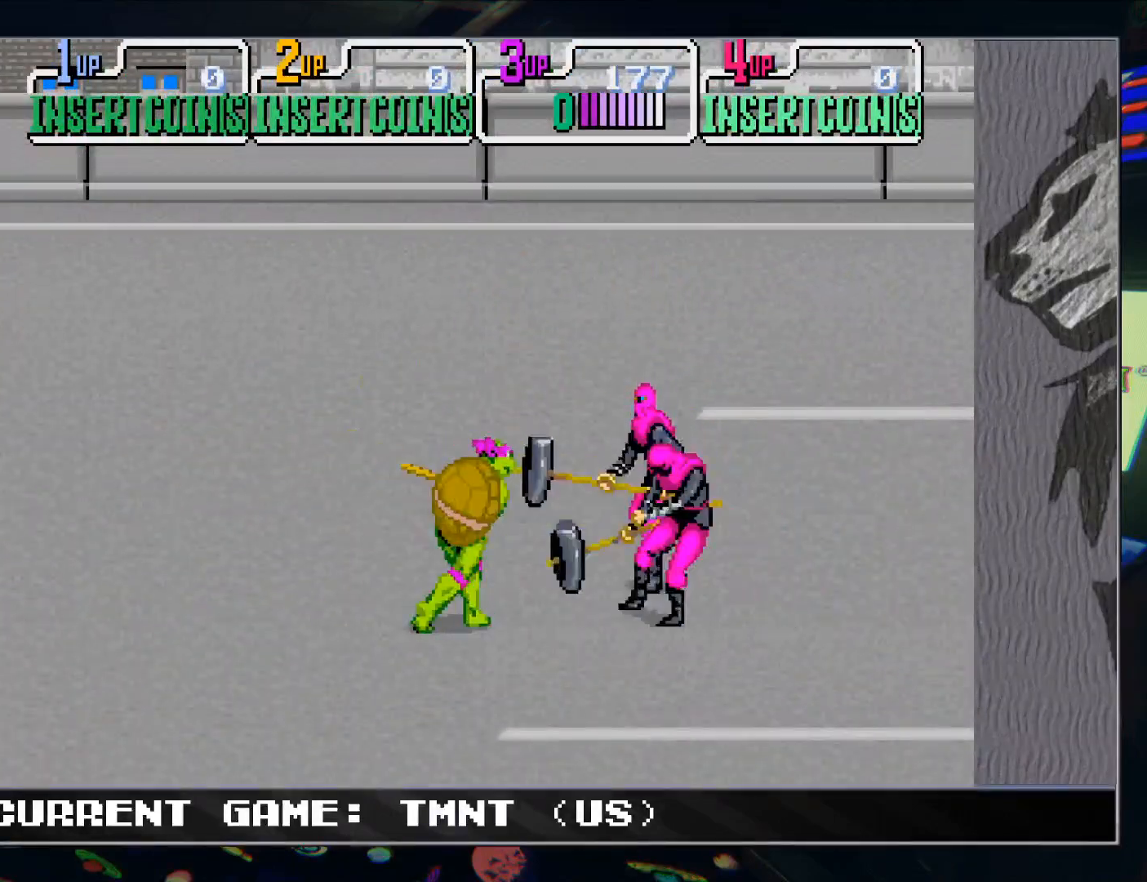
Gameplay with a controller (arcade stick); each line is a JSON object with the inputs held at the frame after it. "events" lists button and stick changes between this image and that frame as [ms after this image, input, new state], when the widget could be followed in between. Not read: L3 R3.
{"buttons": [], "left_stick": "center", "events": [[150, "R1", "down"], [150, "TRIANGLE", "down"], [233, "R1", "up"], [233, "TRIANGLE", "up"]]}
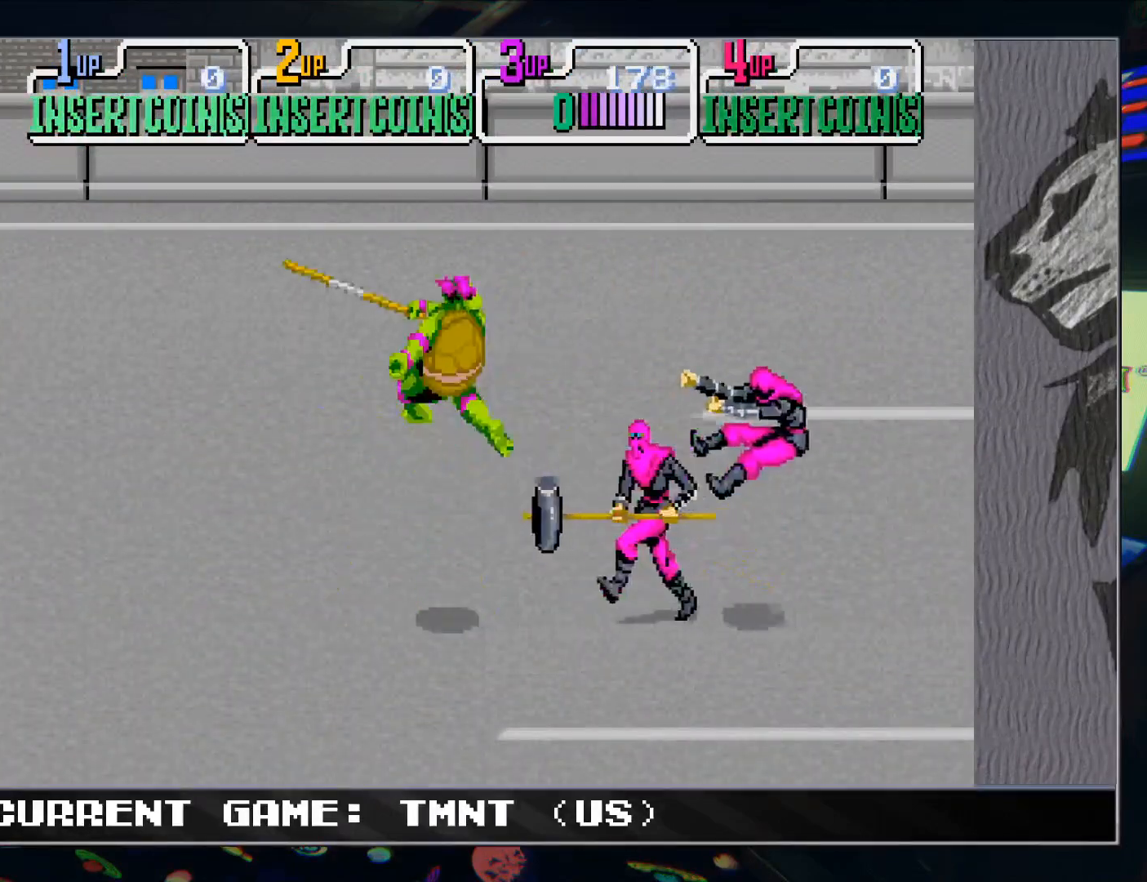
{"buttons": [], "left_stick": "up", "events": [[67, "left_stick", "right"], [267, "left_stick", "up"]]}
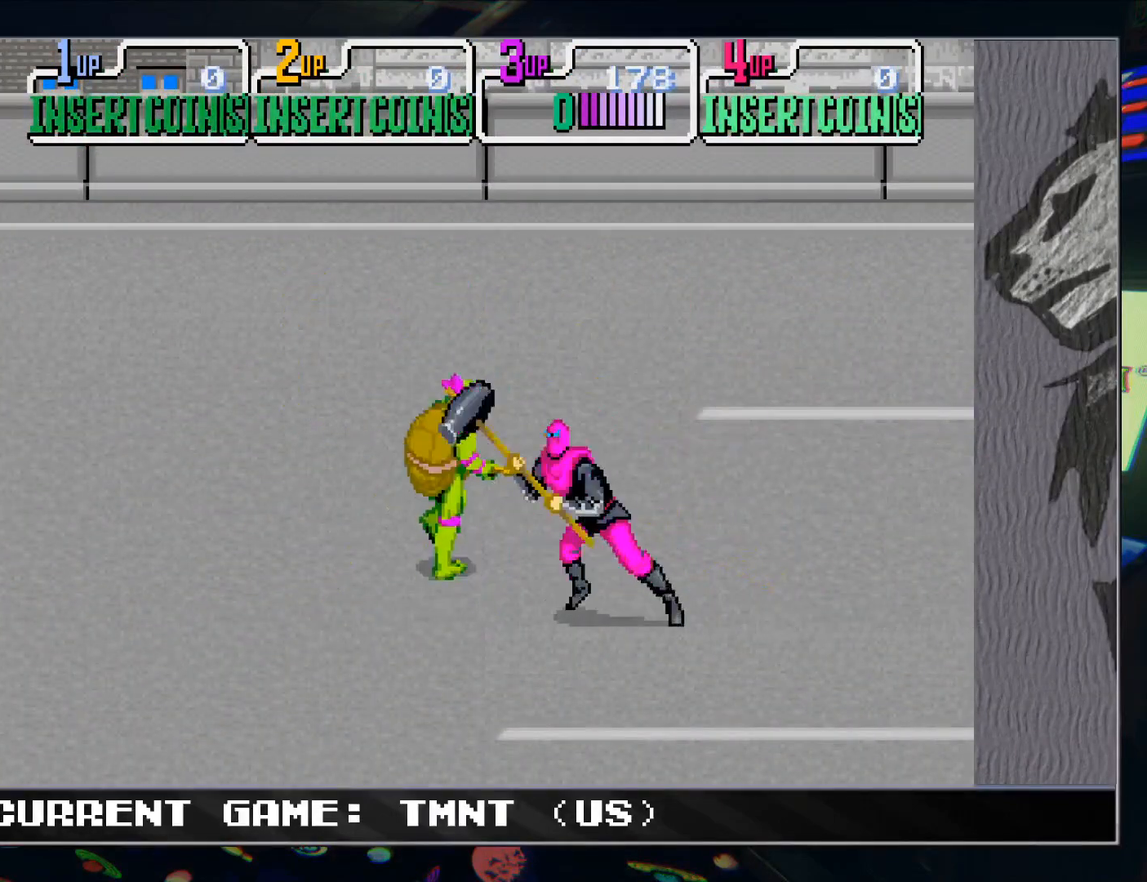
{"buttons": ["TRIANGLE"], "left_stick": "down-right", "events": [[50, "left_stick", "up-left"], [217, "left_stick", "down-left"], [317, "left_stick", "down-right"], [483, "TRIANGLE", "down"]]}
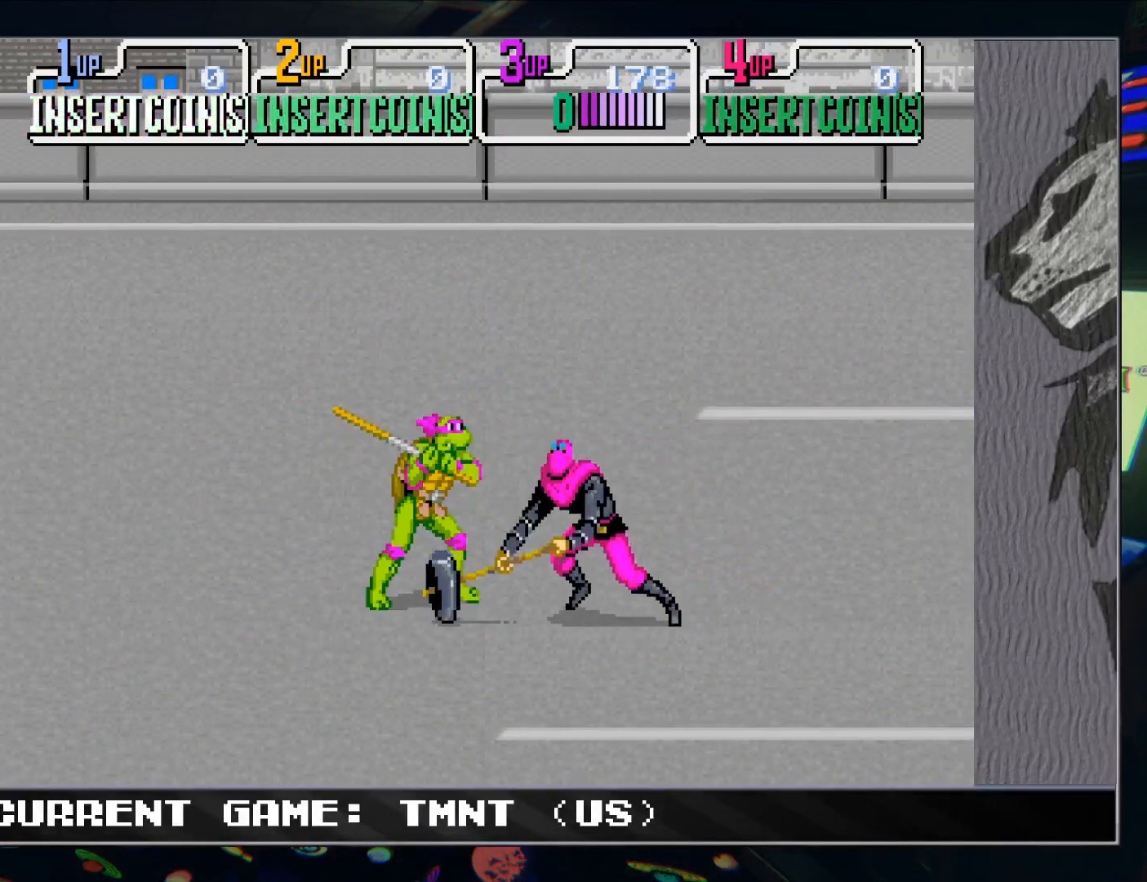
{"buttons": [], "left_stick": "right", "events": [[33, "left_stick", "center"], [50, "TRIANGLE", "up"], [150, "TRIANGLE", "down"], [183, "TRIANGLE", "up"], [283, "TRIANGLE", "down"], [350, "TRIANGLE", "up"], [400, "TRIANGLE", "down"], [467, "TRIANGLE", "up"], [483, "left_stick", "right"]]}
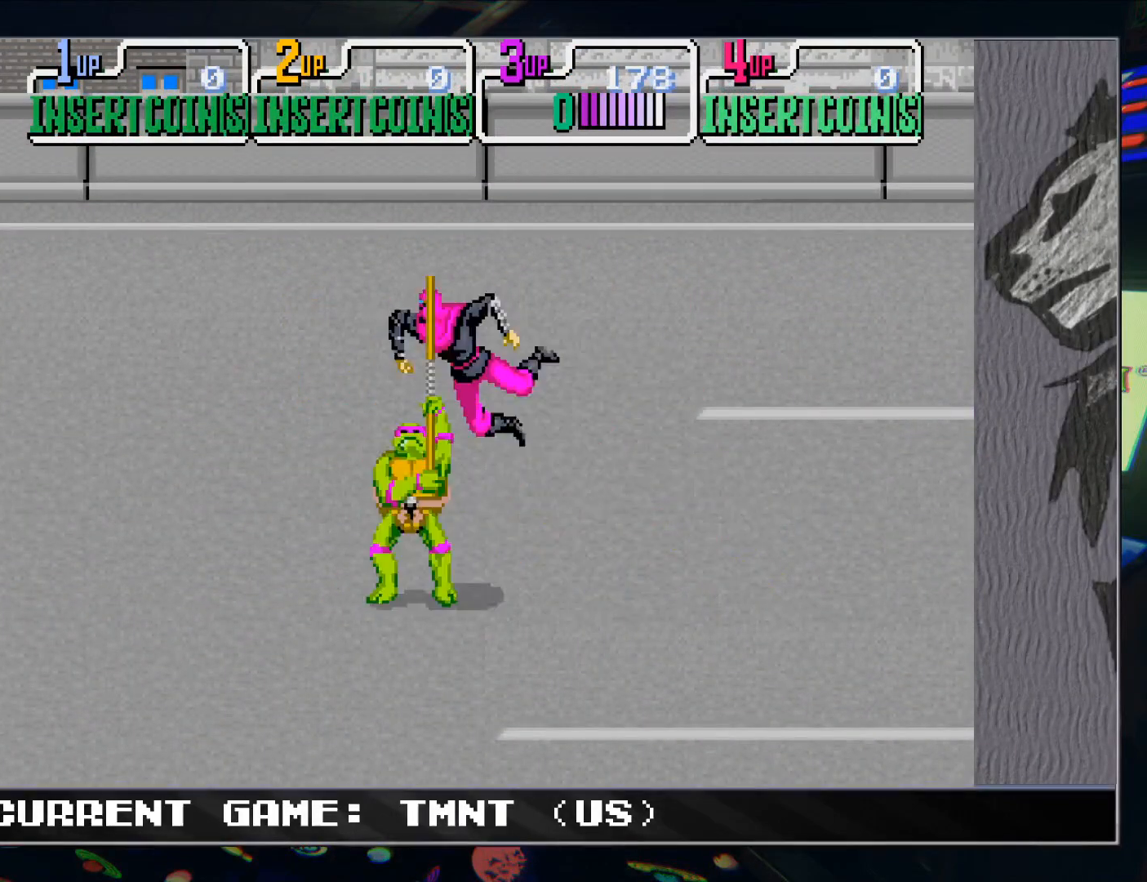
{"buttons": [], "left_stick": "right", "events": []}
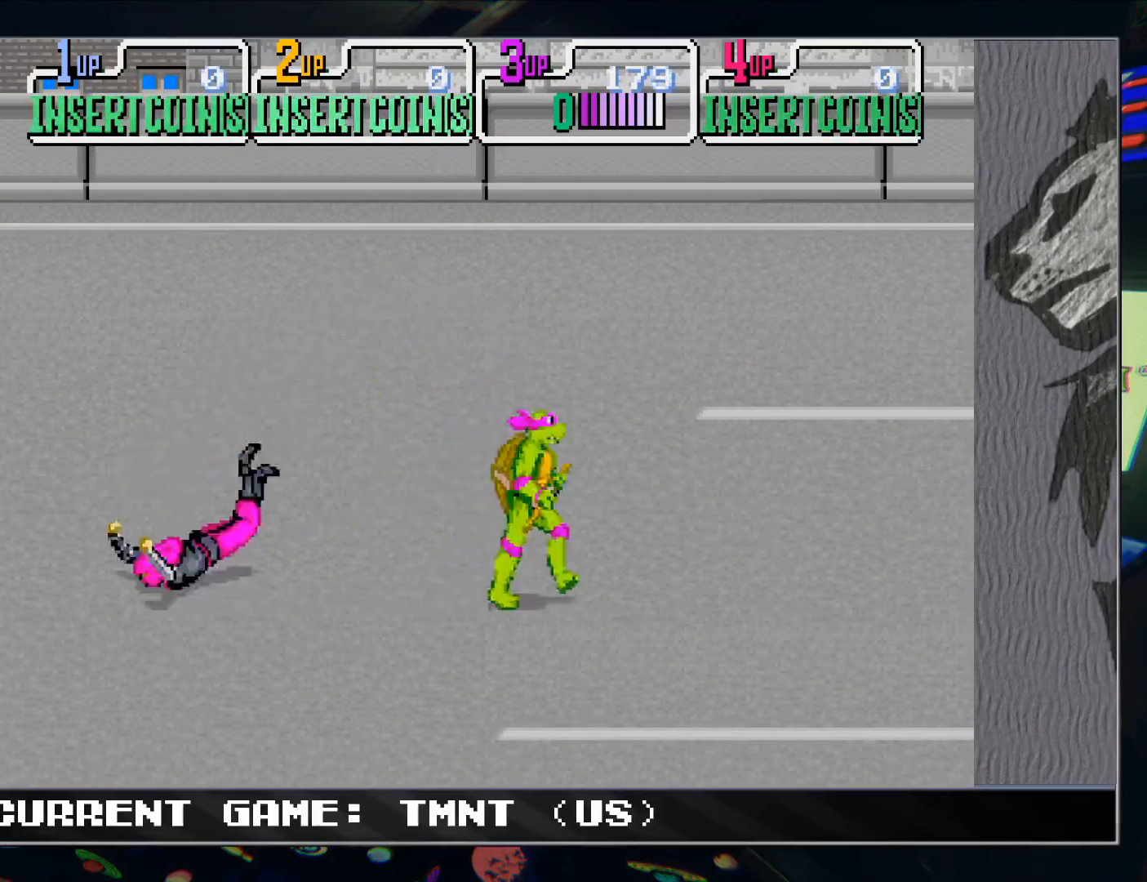
{"buttons": [], "left_stick": "right", "events": []}
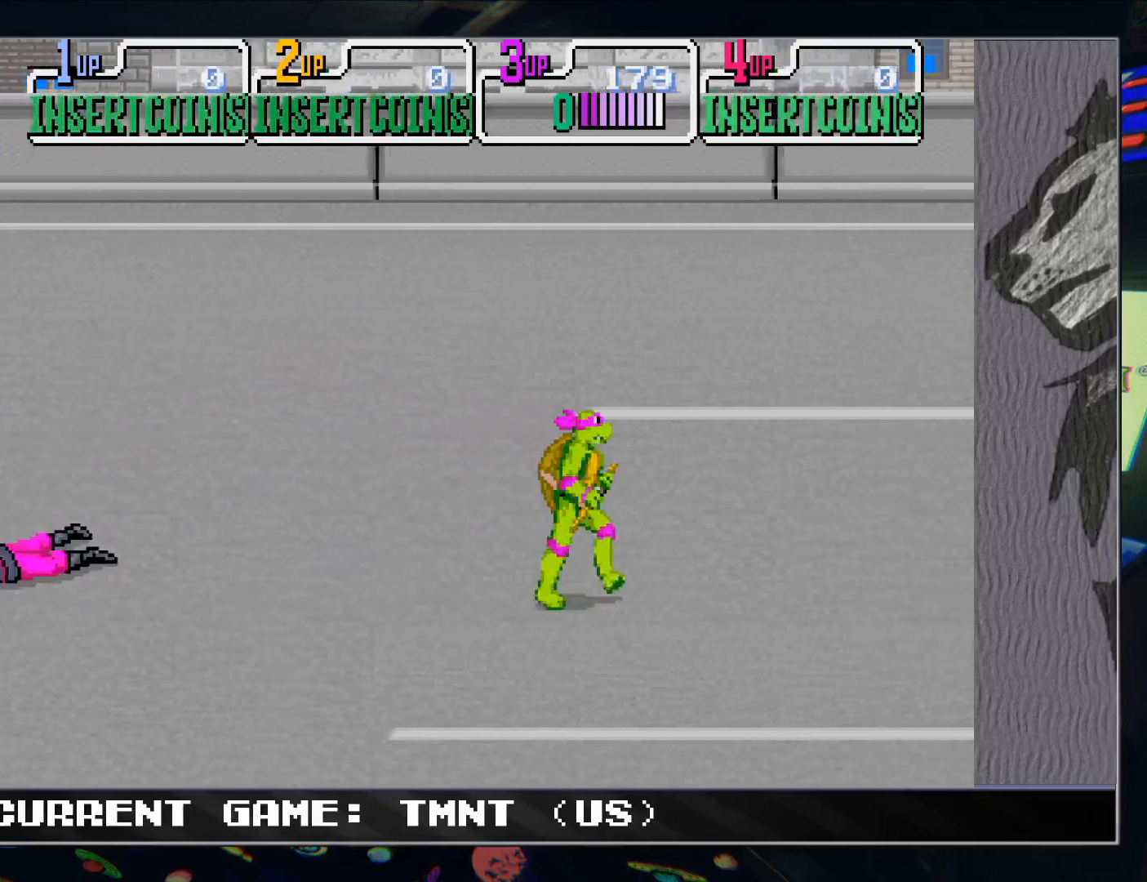
{"buttons": [], "left_stick": "right", "events": []}
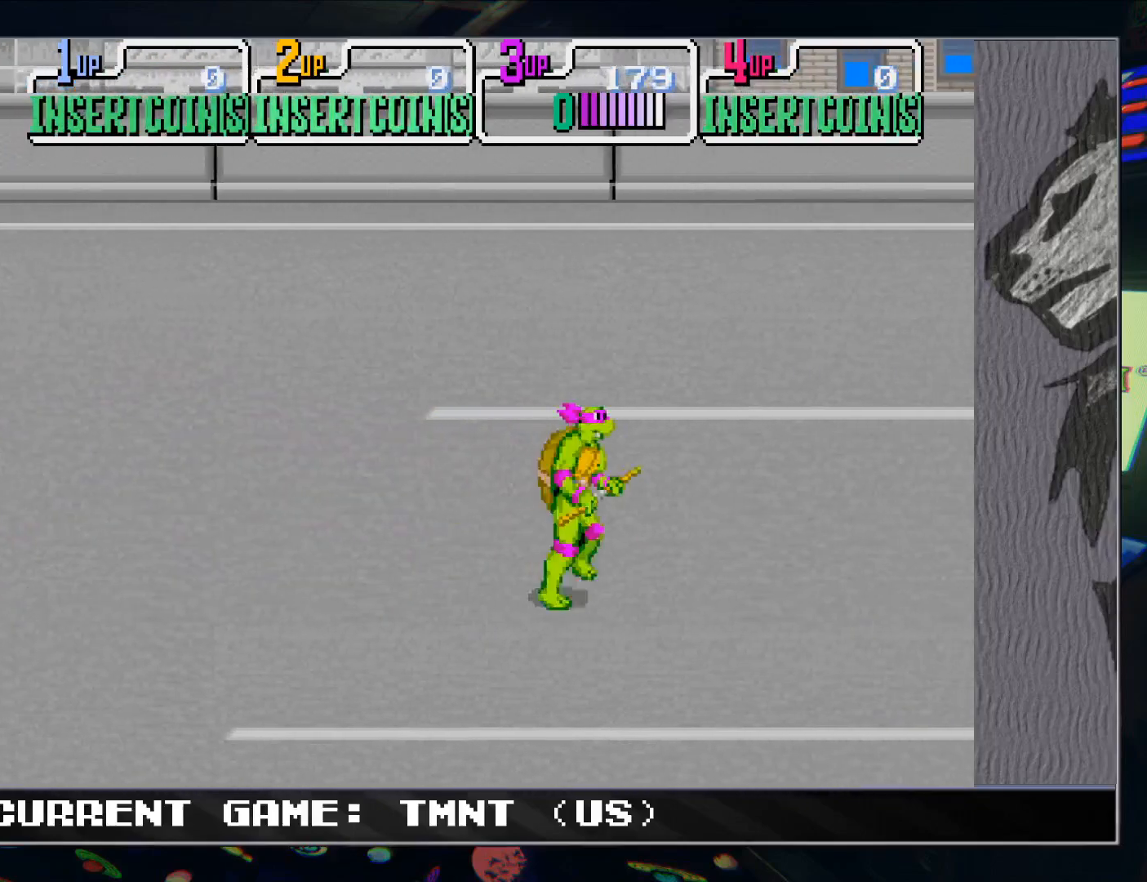
{"buttons": [], "left_stick": "right", "events": []}
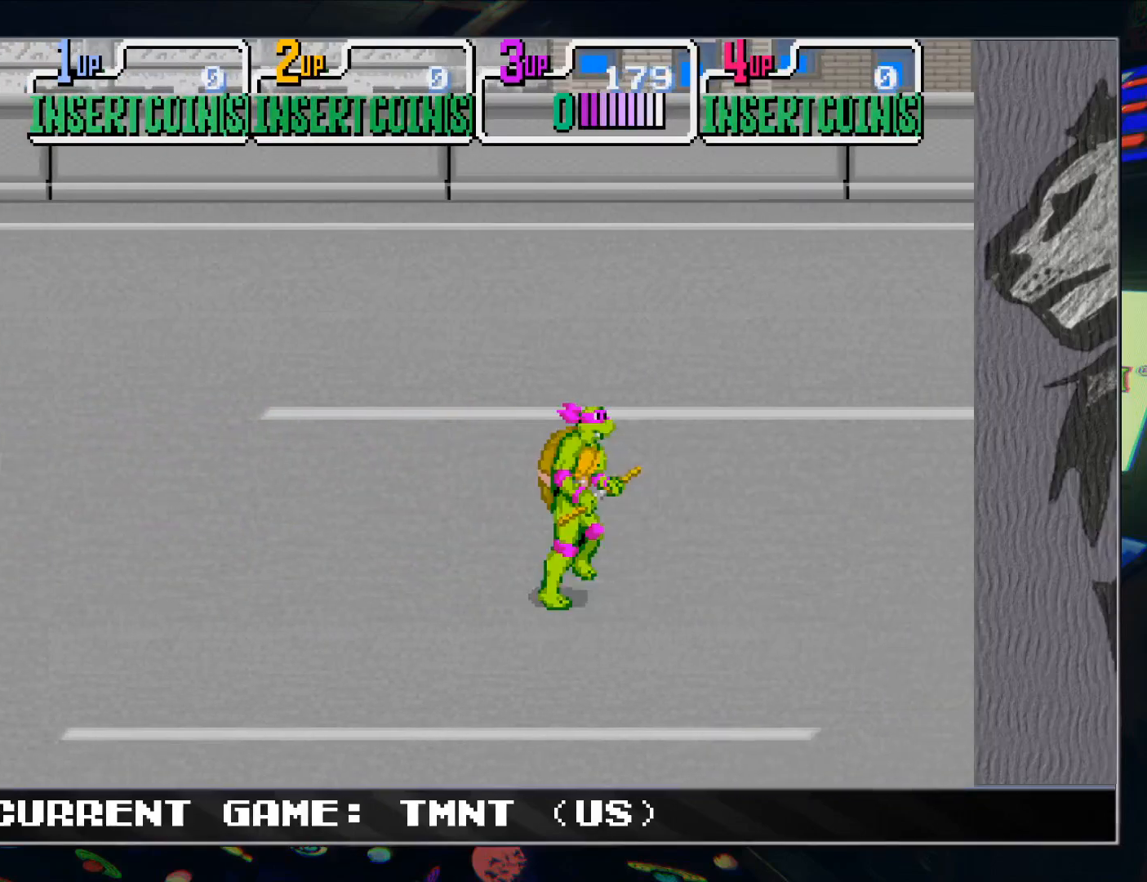
{"buttons": [], "left_stick": "right", "events": [[317, "left_stick", "up-right"], [450, "left_stick", "right"]]}
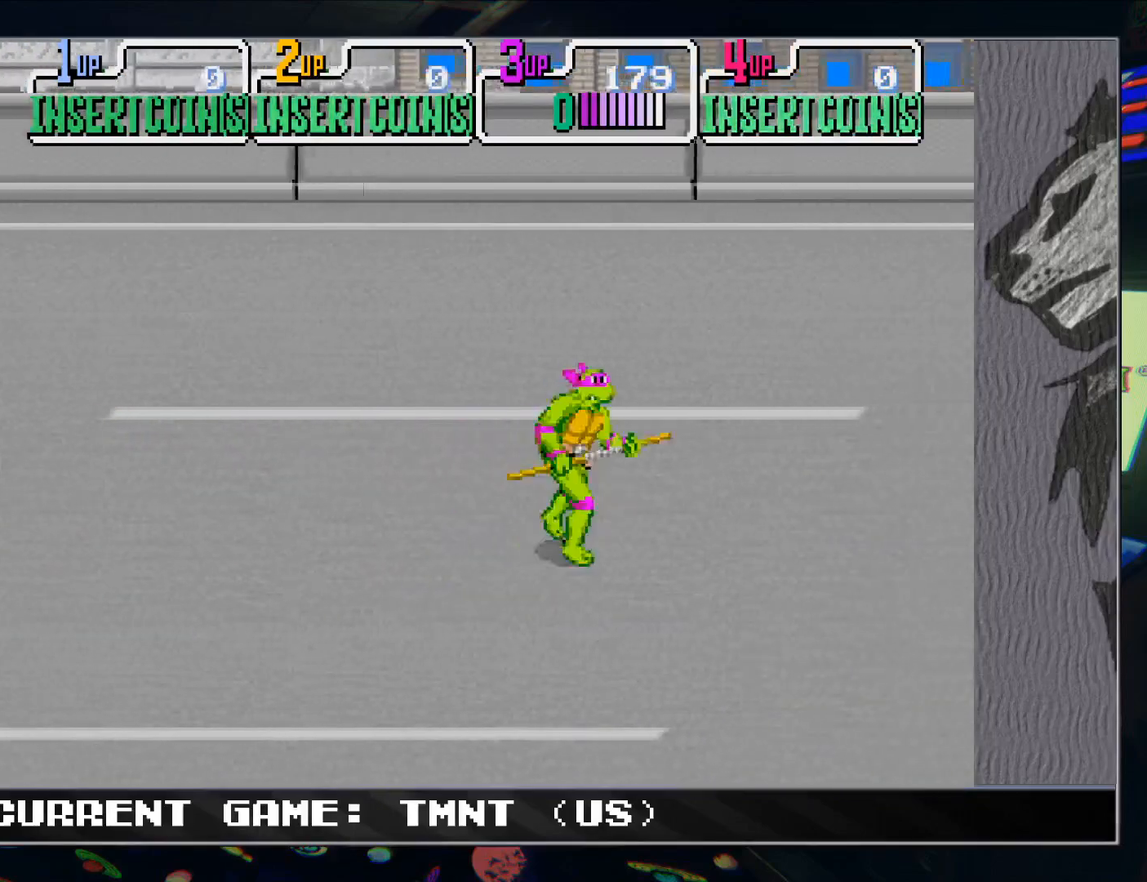
{"buttons": [], "left_stick": "right", "events": []}
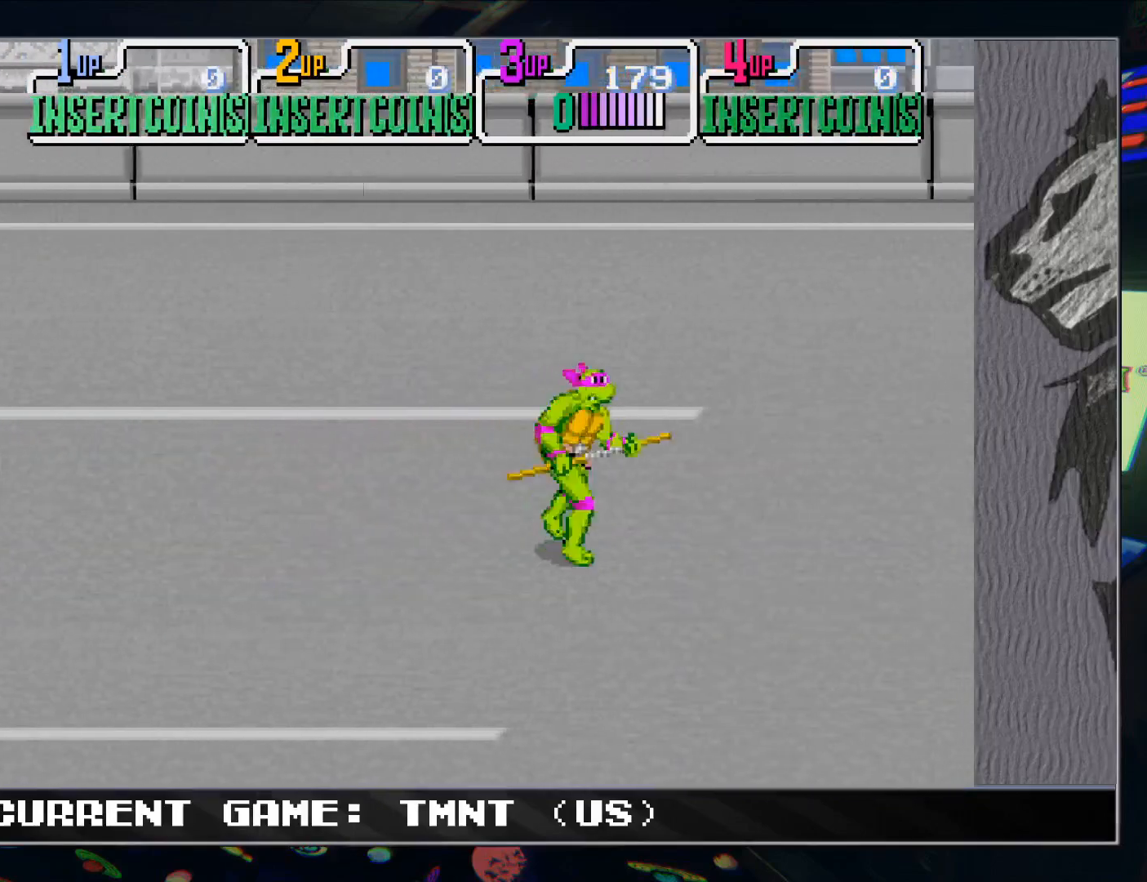
{"buttons": [], "left_stick": "down-right", "events": [[433, "left_stick", "down-right"]]}
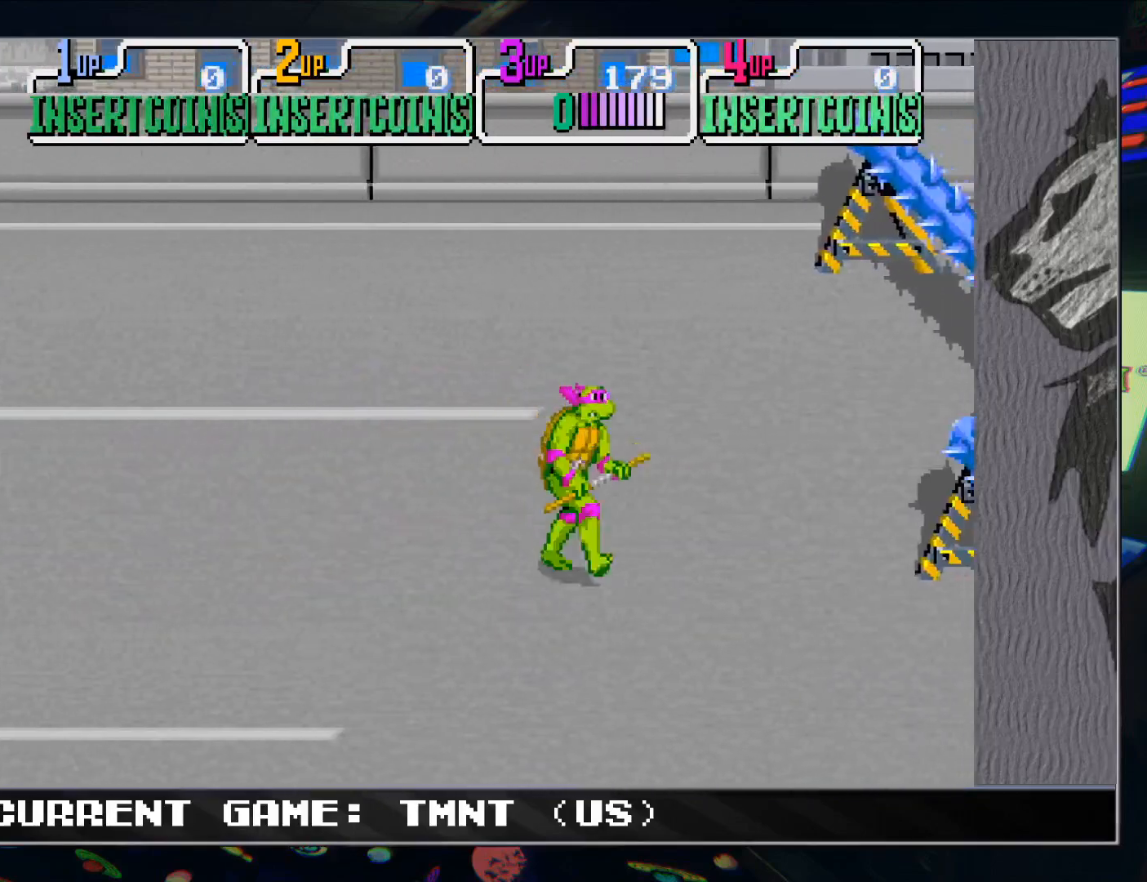
{"buttons": [], "left_stick": "right", "events": [[67, "left_stick", "right"]]}
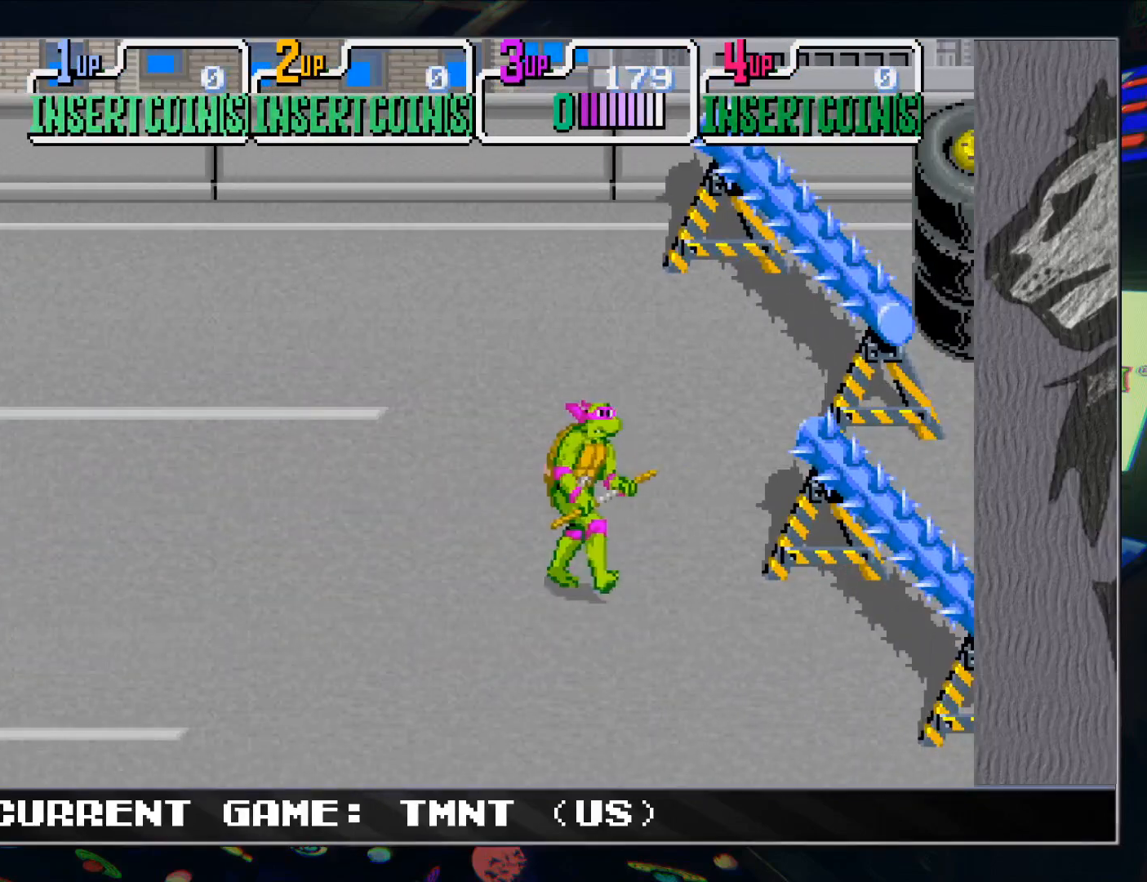
{"buttons": [], "left_stick": "left", "events": [[117, "R1", "down"], [233, "R1", "up"], [383, "TRIANGLE", "down"], [433, "left_stick", "left"], [483, "TRIANGLE", "up"]]}
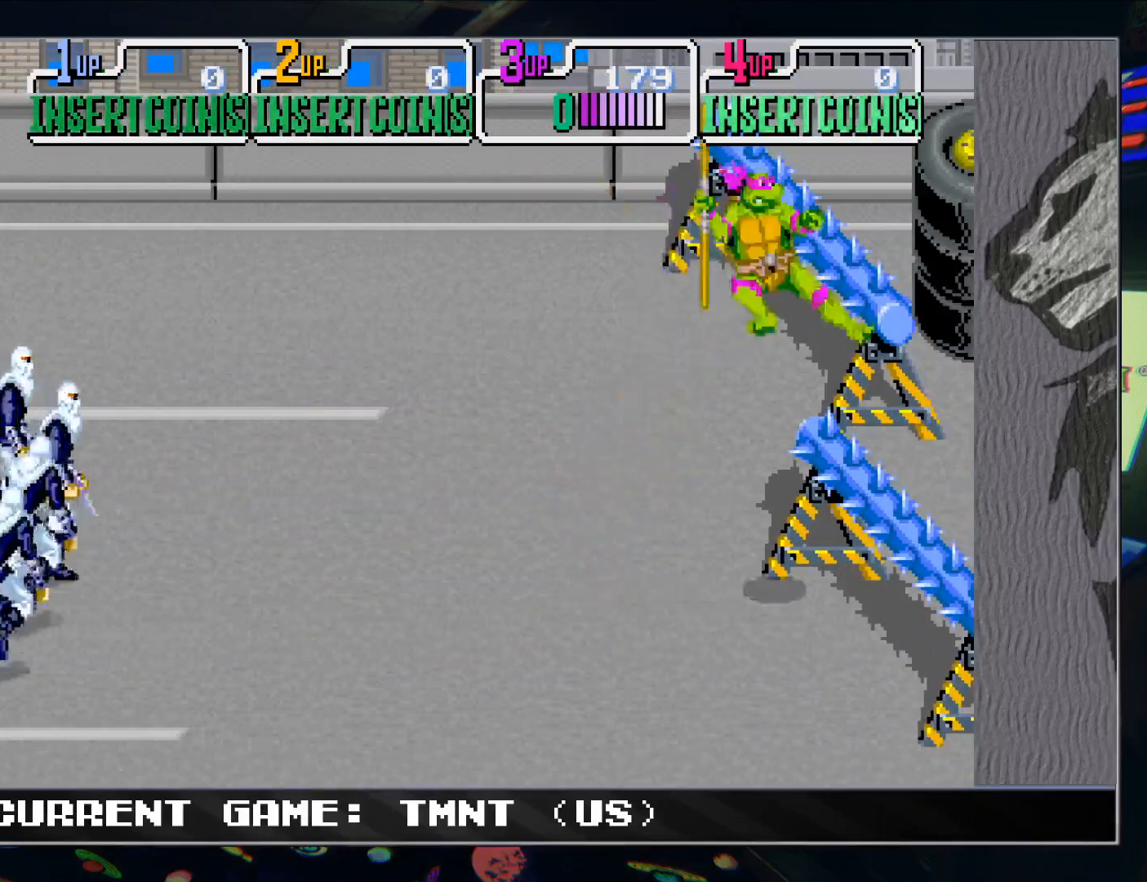
{"buttons": [], "left_stick": "down-left", "events": [[33, "left_stick", "center"], [217, "left_stick", "left"], [350, "left_stick", "down-left"]]}
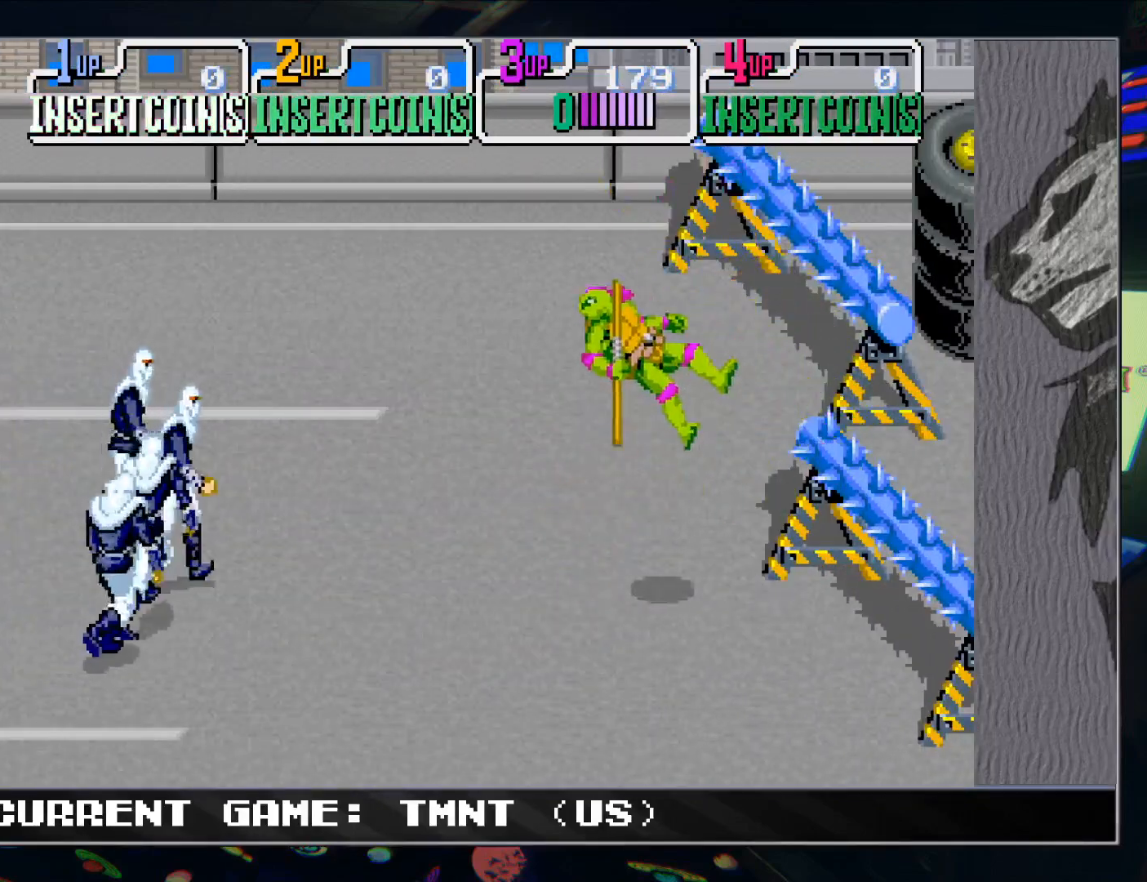
{"buttons": [], "left_stick": "center", "events": [[233, "left_stick", "center"]]}
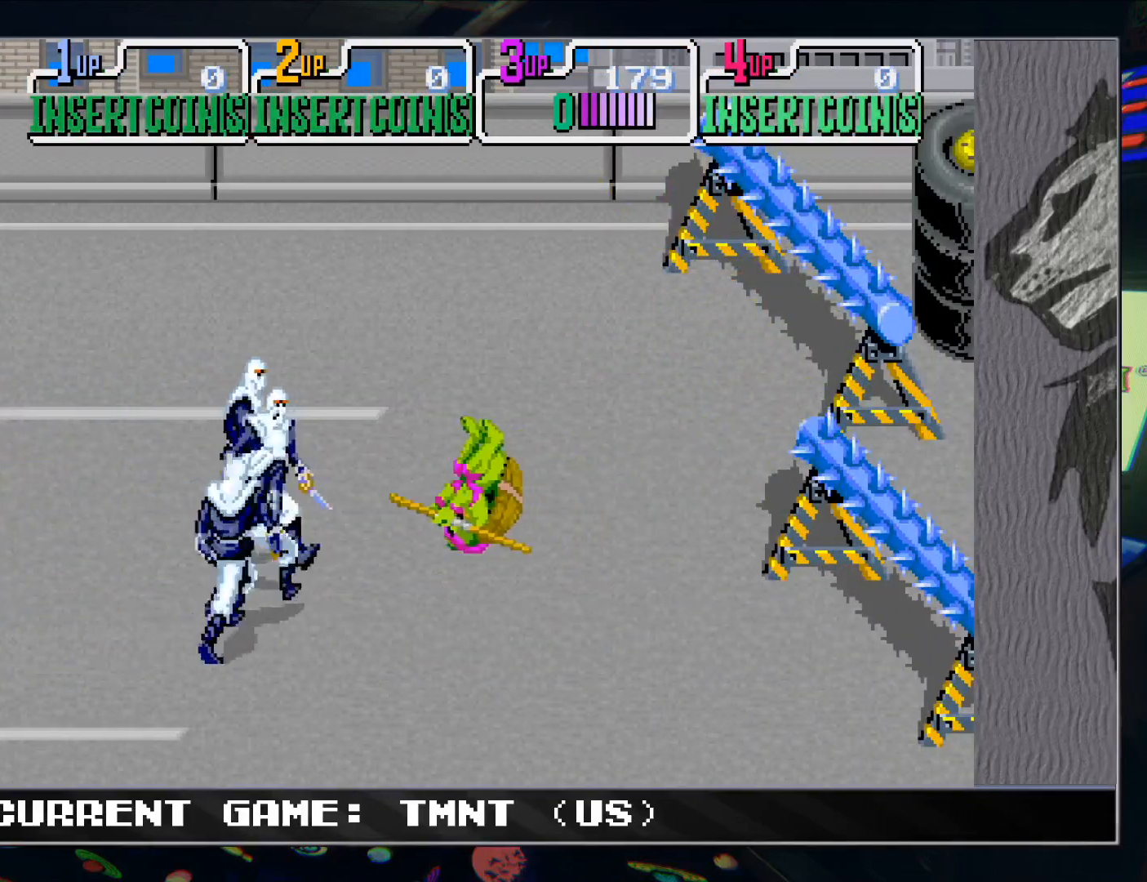
{"buttons": [], "left_stick": "center", "events": []}
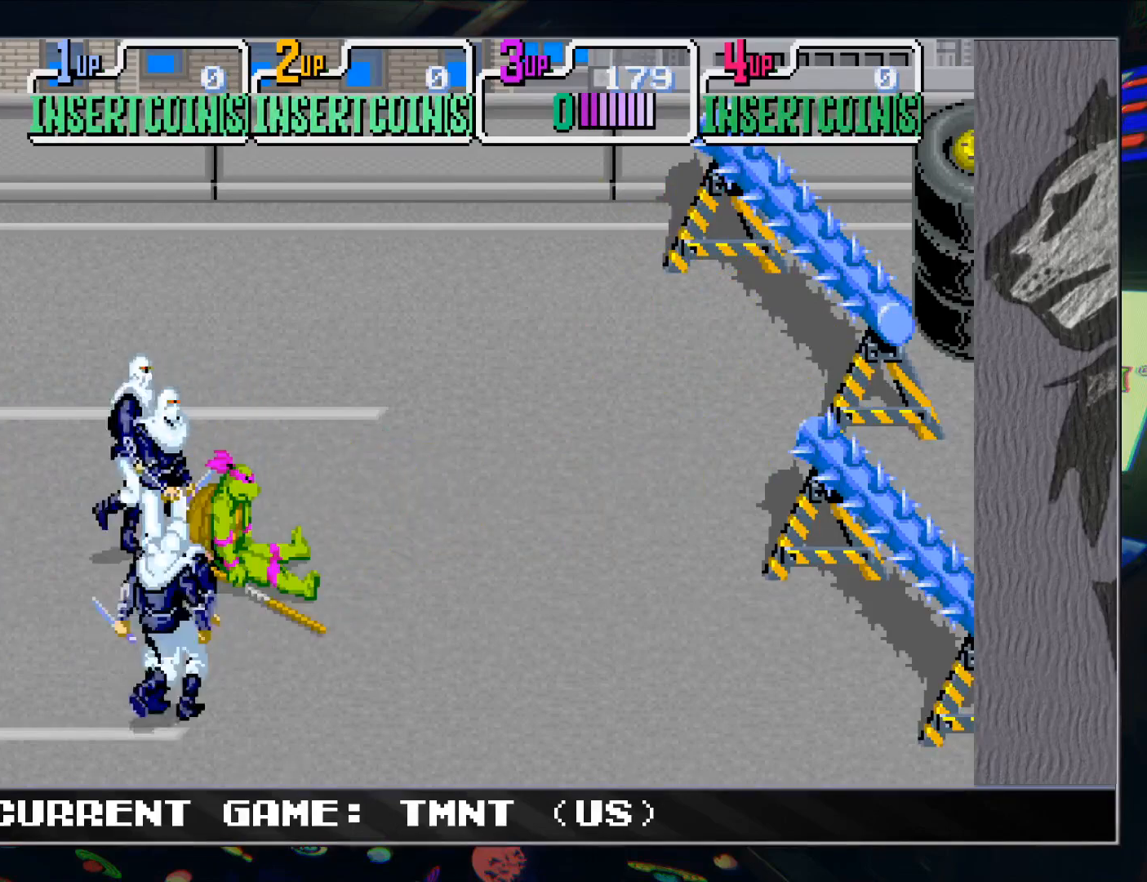
{"buttons": [], "left_stick": "down-right", "events": [[83, "left_stick", "right"], [333, "left_stick", "down-right"]]}
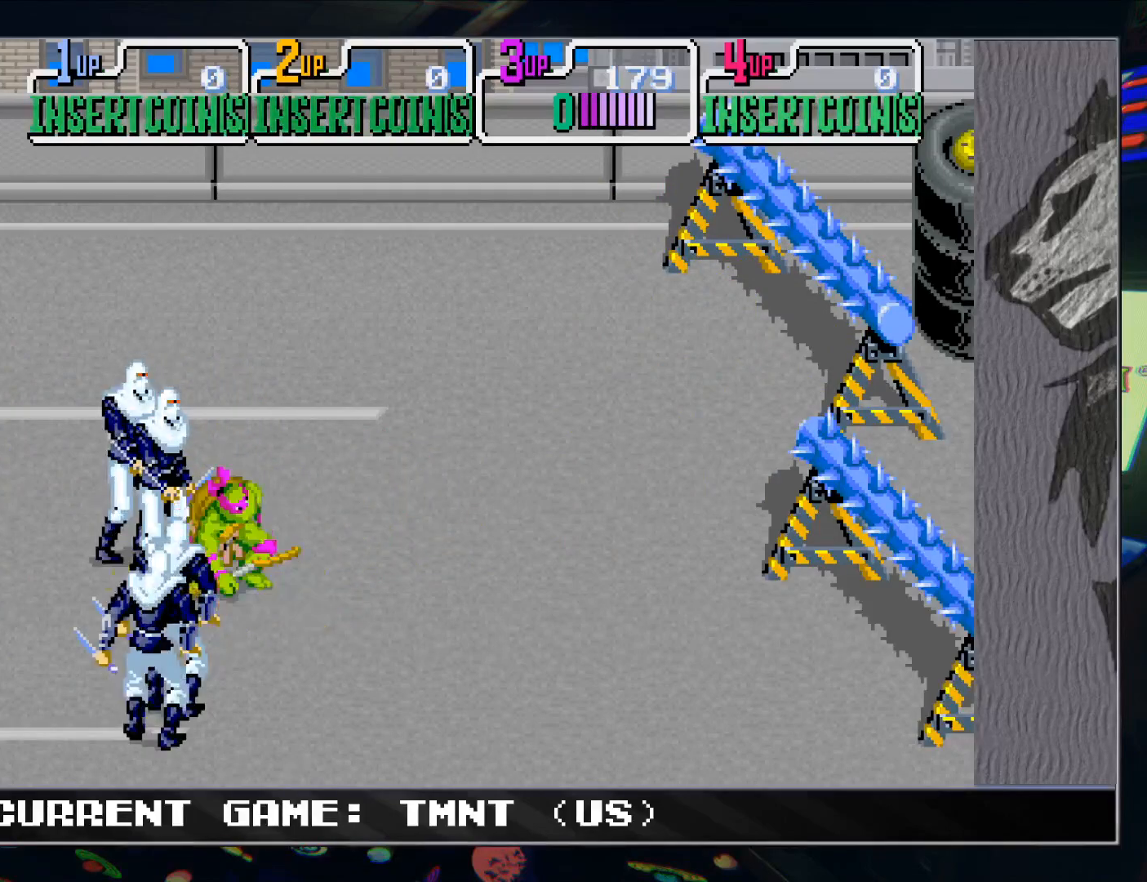
{"buttons": [], "left_stick": "up-left", "events": [[317, "left_stick", "up-right"], [467, "left_stick", "up-left"]]}
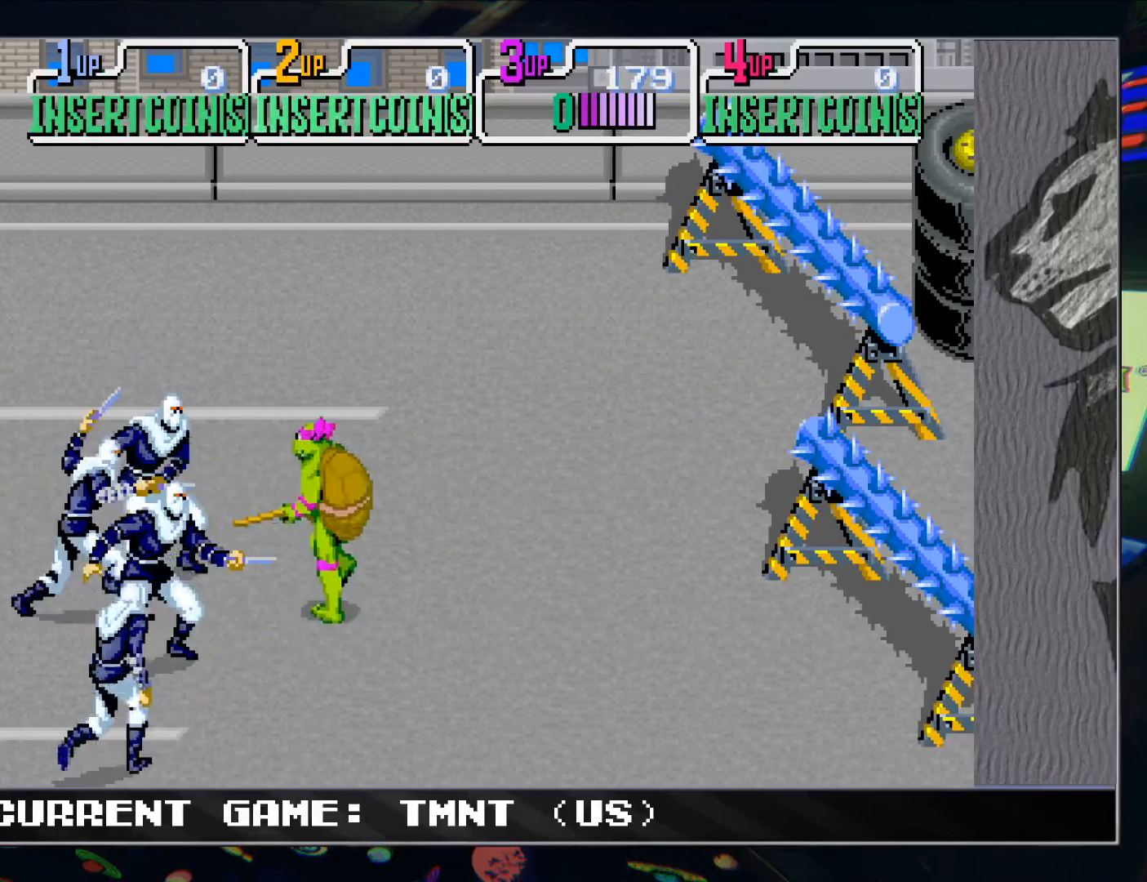
{"buttons": ["TRIANGLE", "R1"], "left_stick": "center", "events": [[33, "TRIANGLE", "down"], [83, "left_stick", "center"], [133, "TRIANGLE", "up"], [483, "R1", "down"], [483, "TRIANGLE", "down"]]}
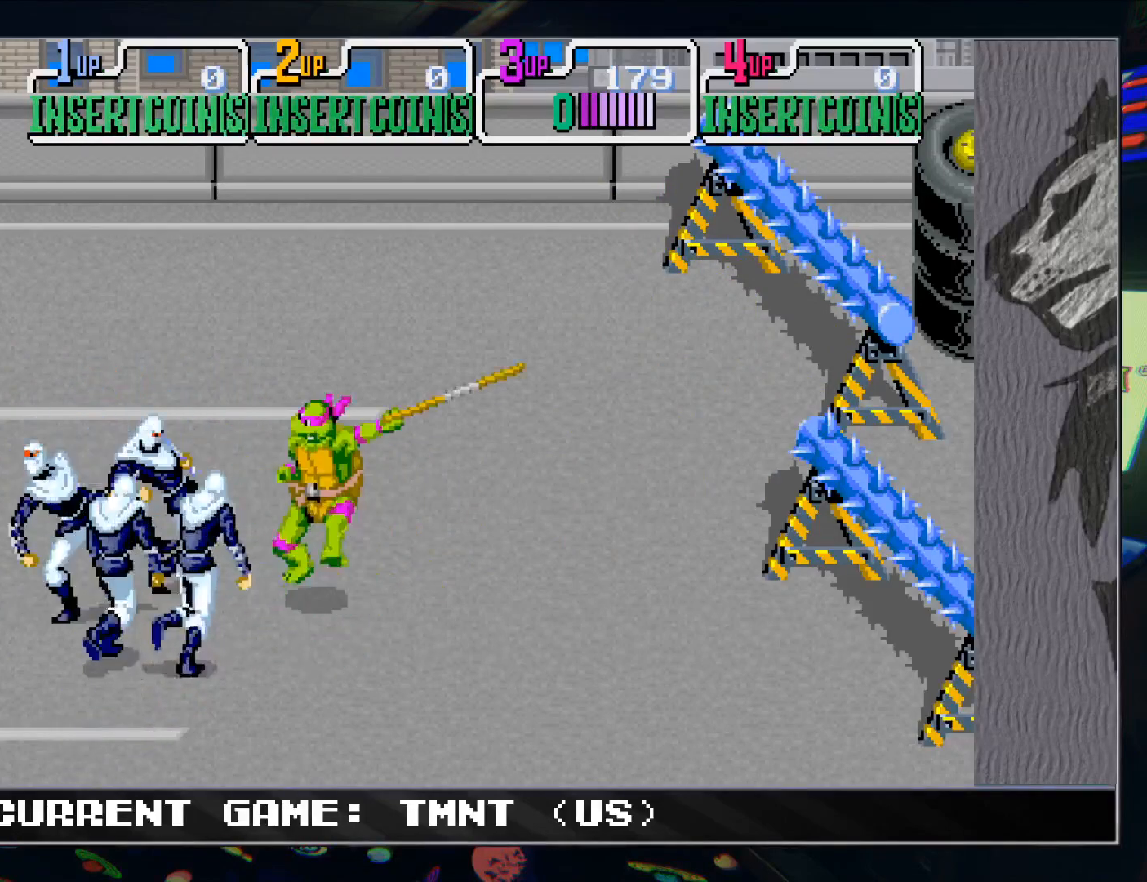
{"buttons": [], "left_stick": "center", "events": [[50, "R1", "up"], [50, "TRIANGLE", "up"]]}
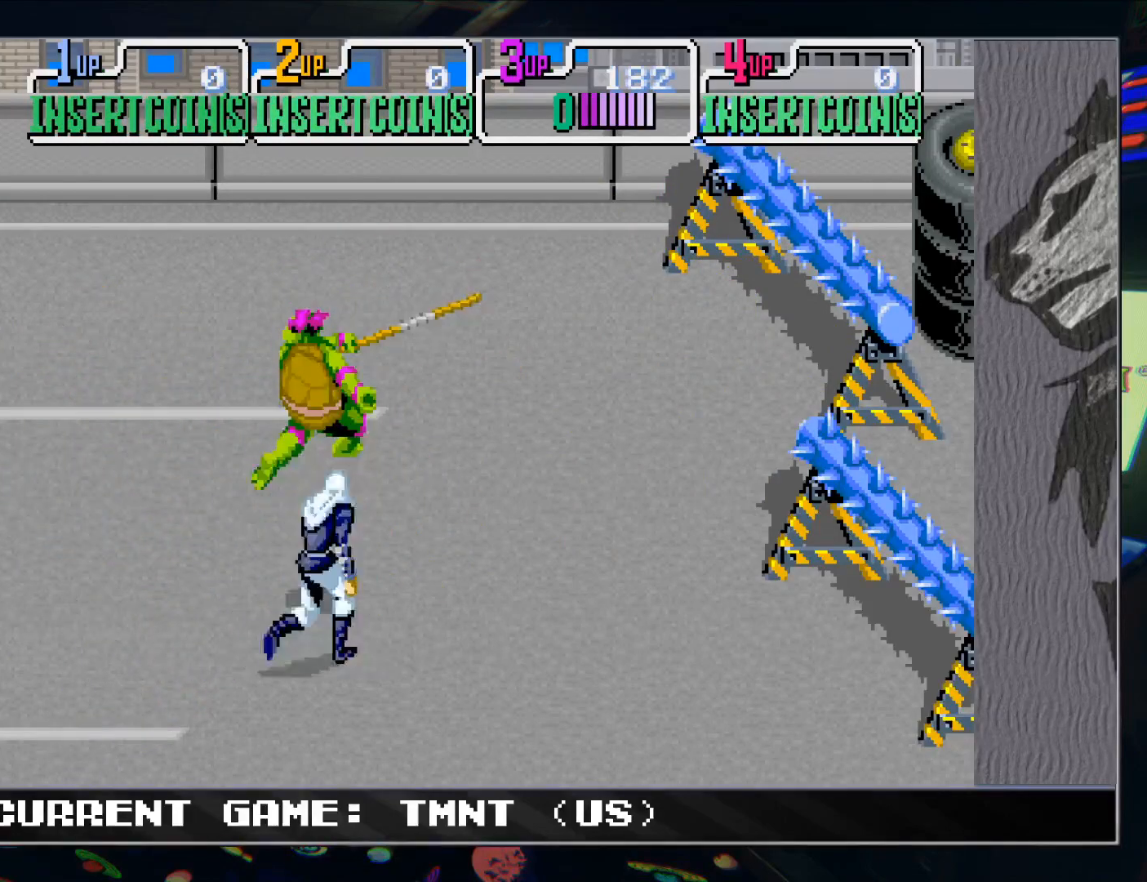
{"buttons": [], "left_stick": "center", "events": [[133, "left_stick", "left"], [267, "left_stick", "down"], [333, "R1", "down"], [333, "TRIANGLE", "down"], [333, "left_stick", "right"], [383, "left_stick", "center"], [417, "R1", "up"], [417, "TRIANGLE", "up"]]}
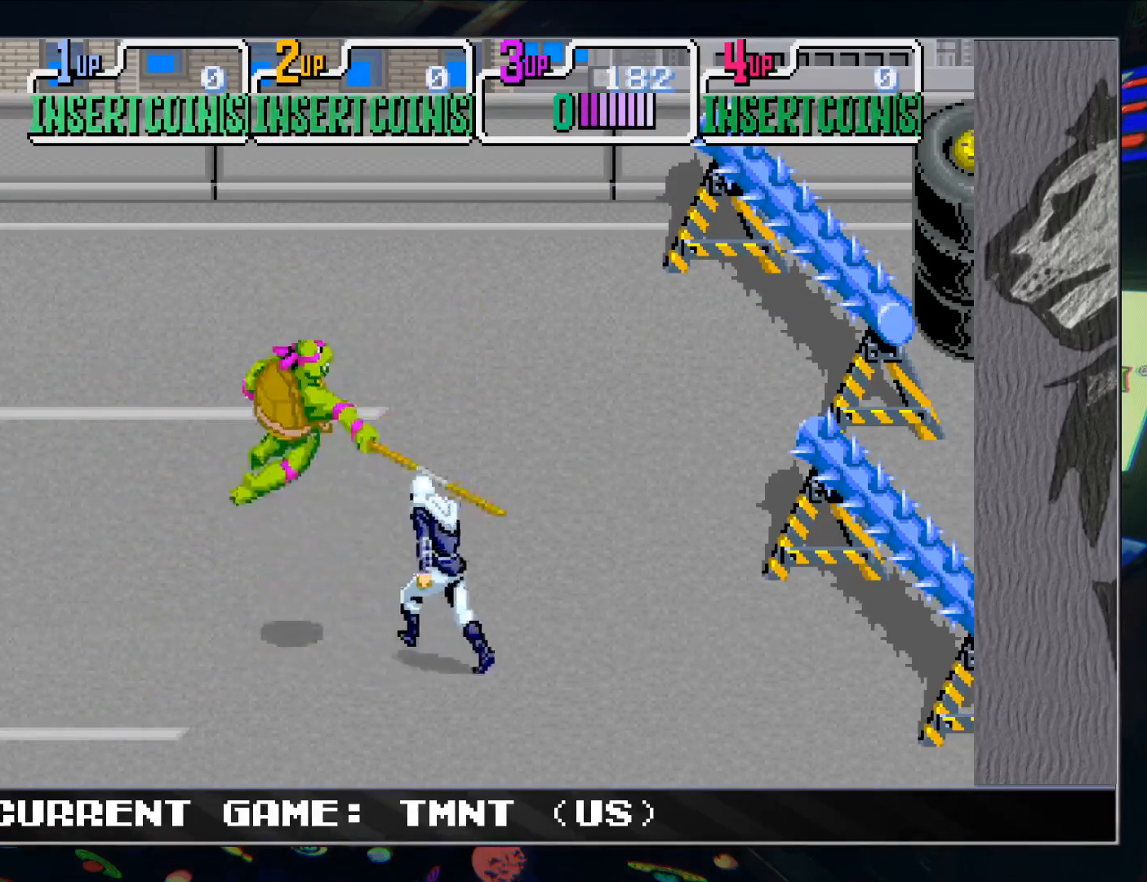
{"buttons": [], "left_stick": "down", "events": [[400, "left_stick", "down"]]}
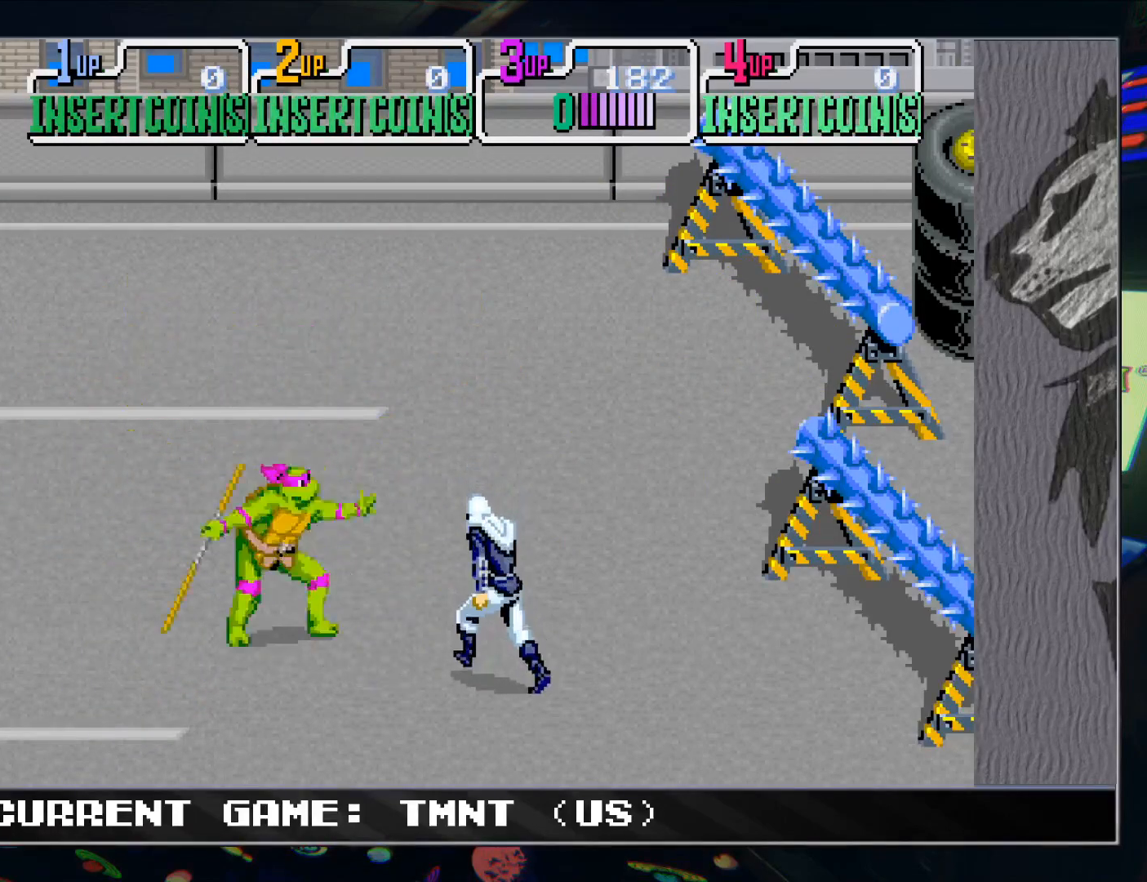
{"buttons": ["TRIANGLE"], "left_stick": "center", "events": [[217, "left_stick", "center"], [233, "TRIANGLE", "down"], [283, "TRIANGLE", "up"], [350, "TRIANGLE", "down"], [433, "TRIANGLE", "up"], [483, "TRIANGLE", "down"]]}
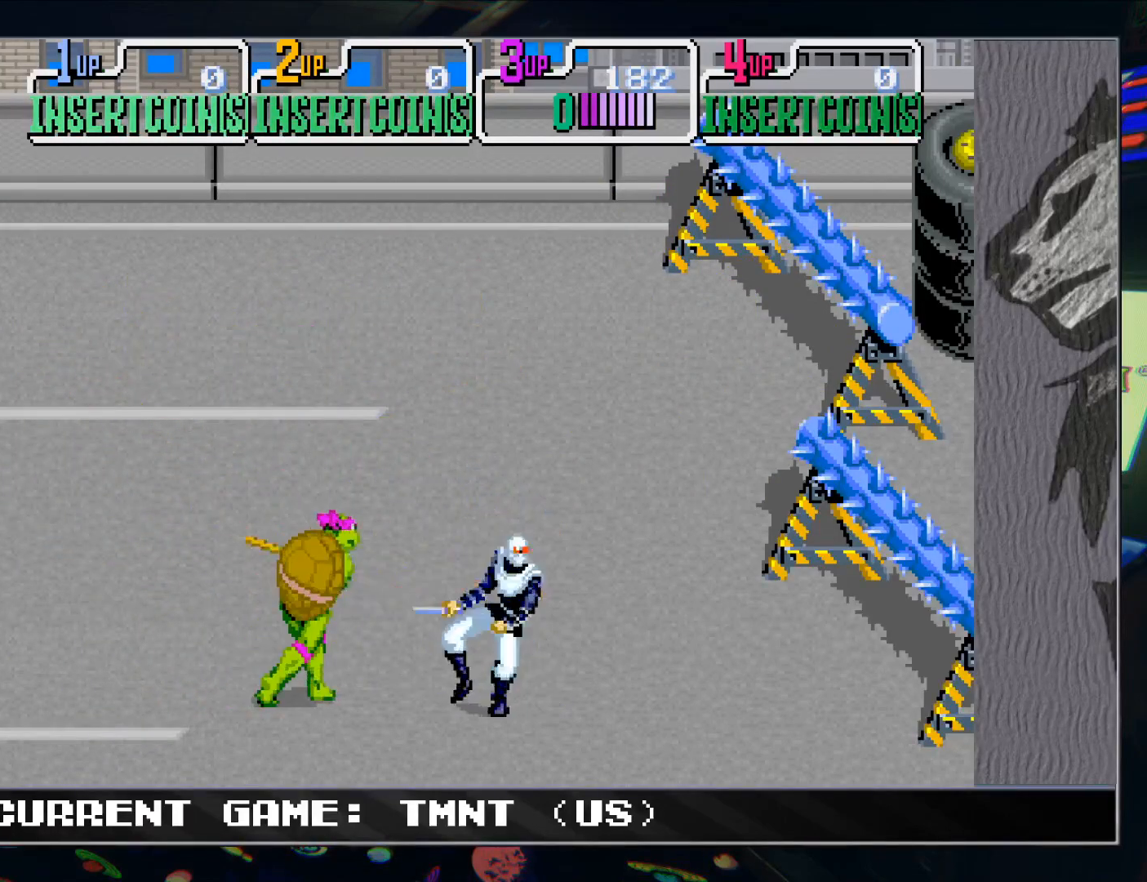
{"buttons": [], "left_stick": "right", "events": [[50, "TRIANGLE", "up"], [133, "TRIANGLE", "down"], [183, "TRIANGLE", "up"], [217, "left_stick", "right"]]}
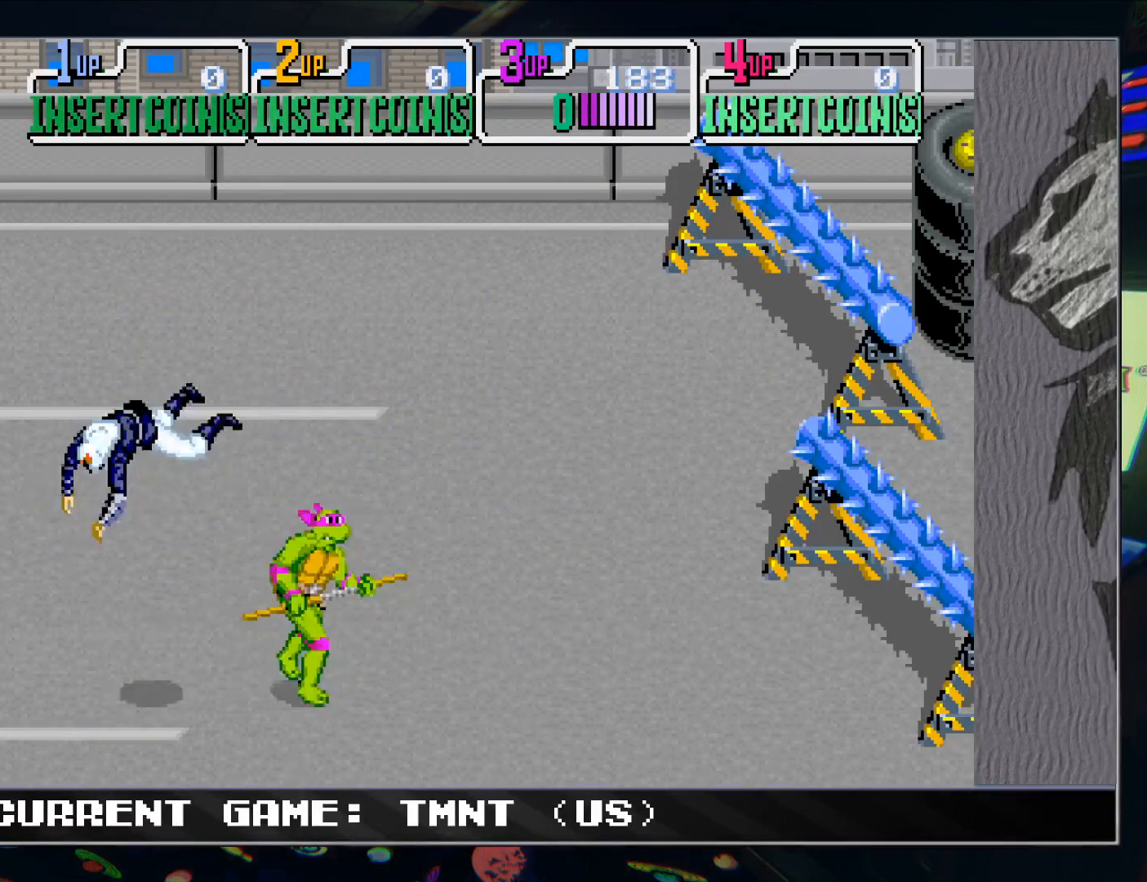
{"buttons": [], "left_stick": "right", "events": []}
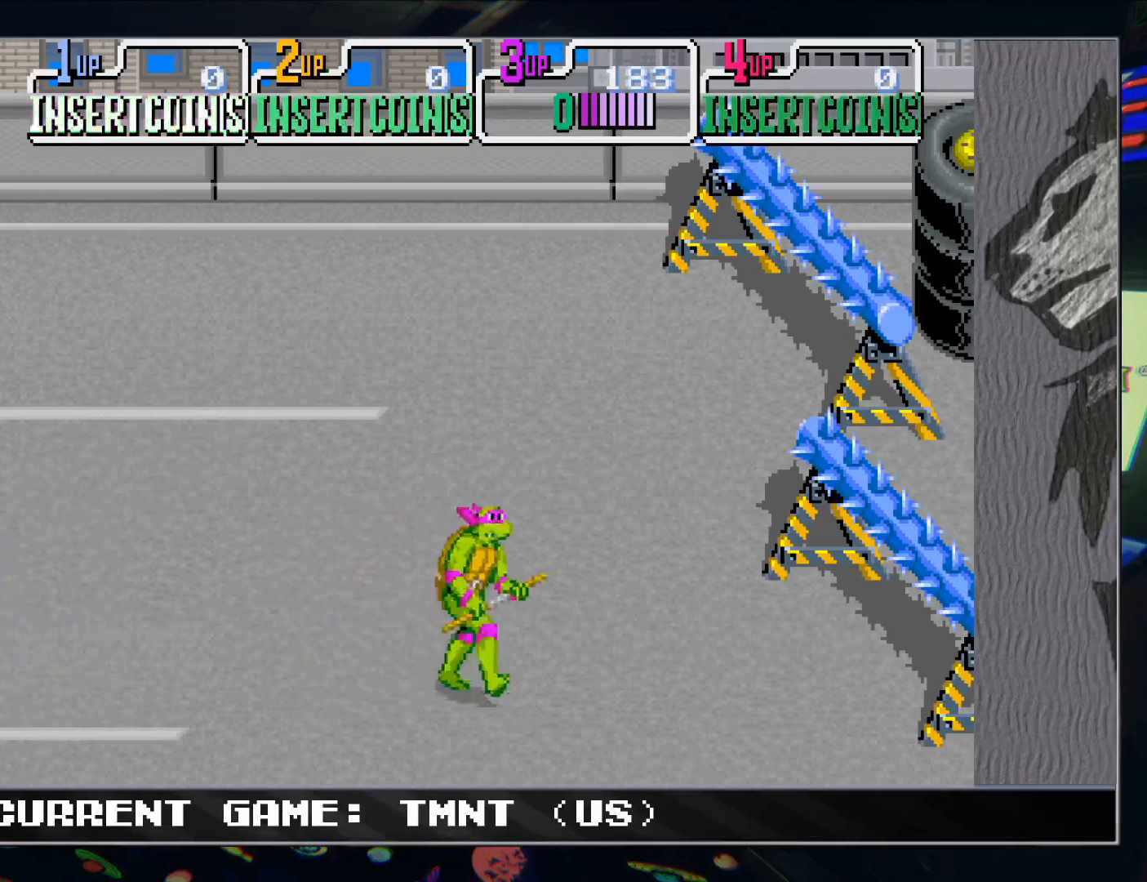
{"buttons": [], "left_stick": "down-right", "events": [[150, "left_stick", "down-right"]]}
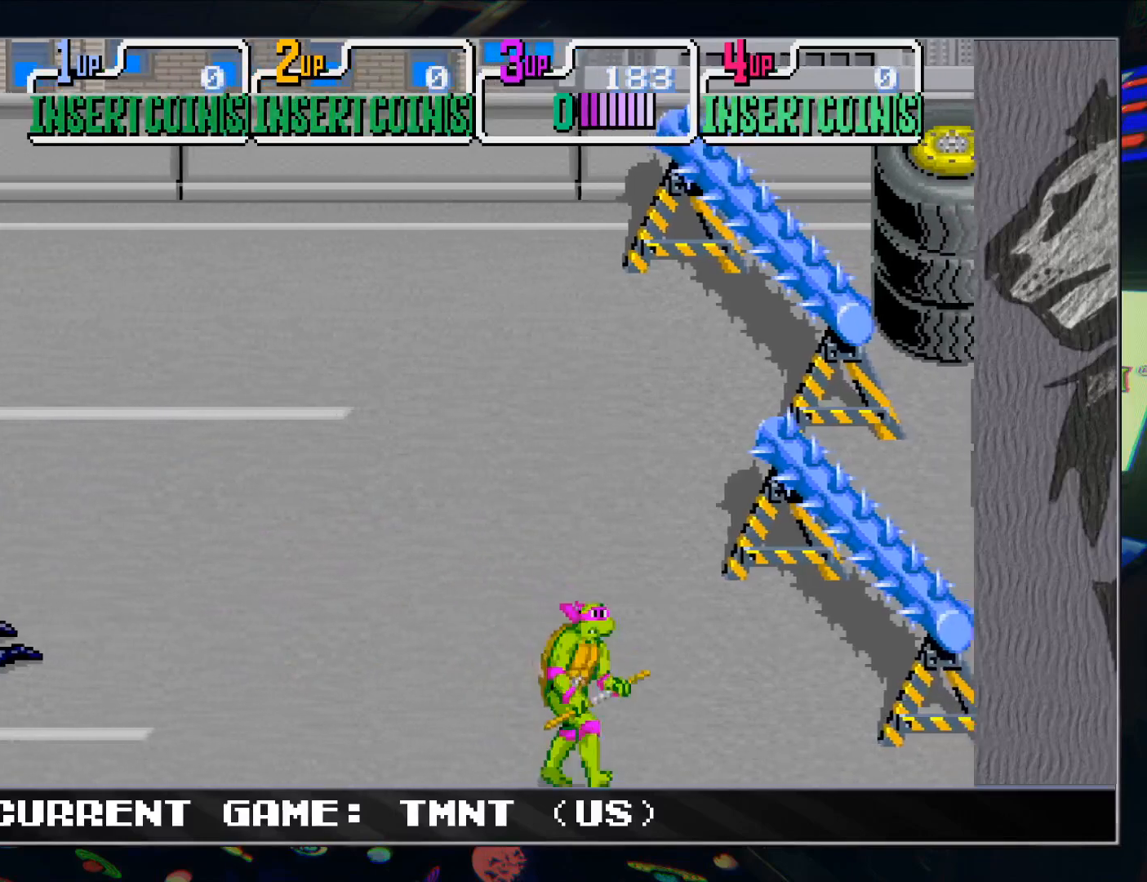
{"buttons": [], "left_stick": "right", "events": [[50, "left_stick", "right"]]}
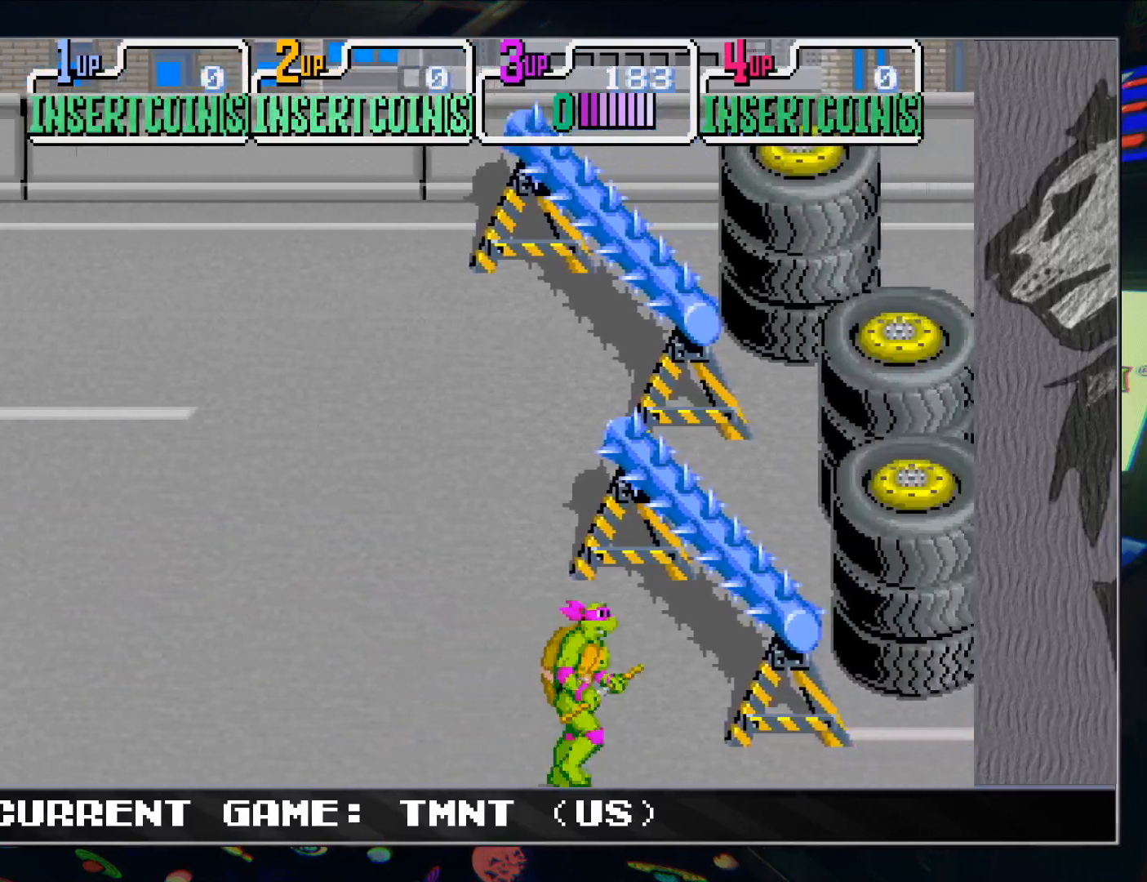
{"buttons": ["R1"], "left_stick": "down-right", "events": [[117, "left_stick", "down-right"], [383, "R1", "down"]]}
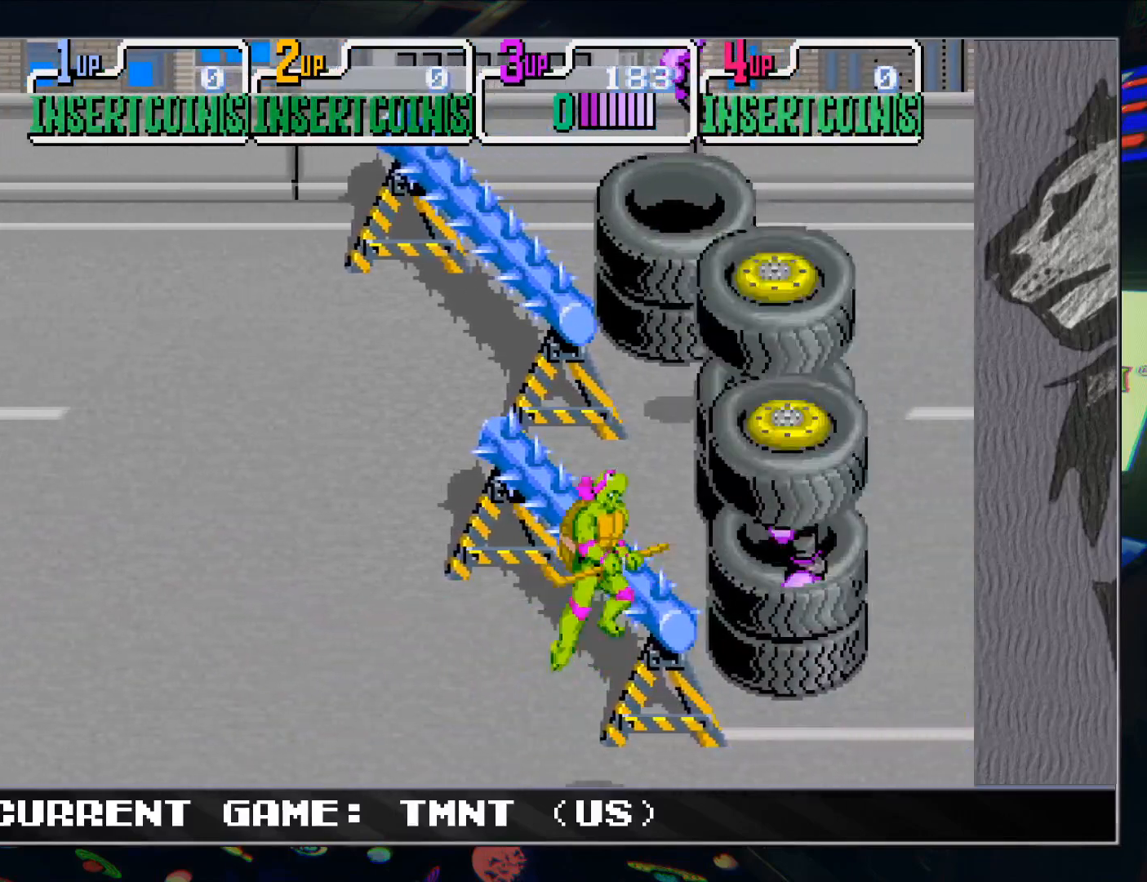
{"buttons": [], "left_stick": "left", "events": [[50, "R1", "up"], [50, "left_stick", "right"], [200, "TRIANGLE", "down"], [200, "left_stick", "left"], [317, "TRIANGLE", "up"]]}
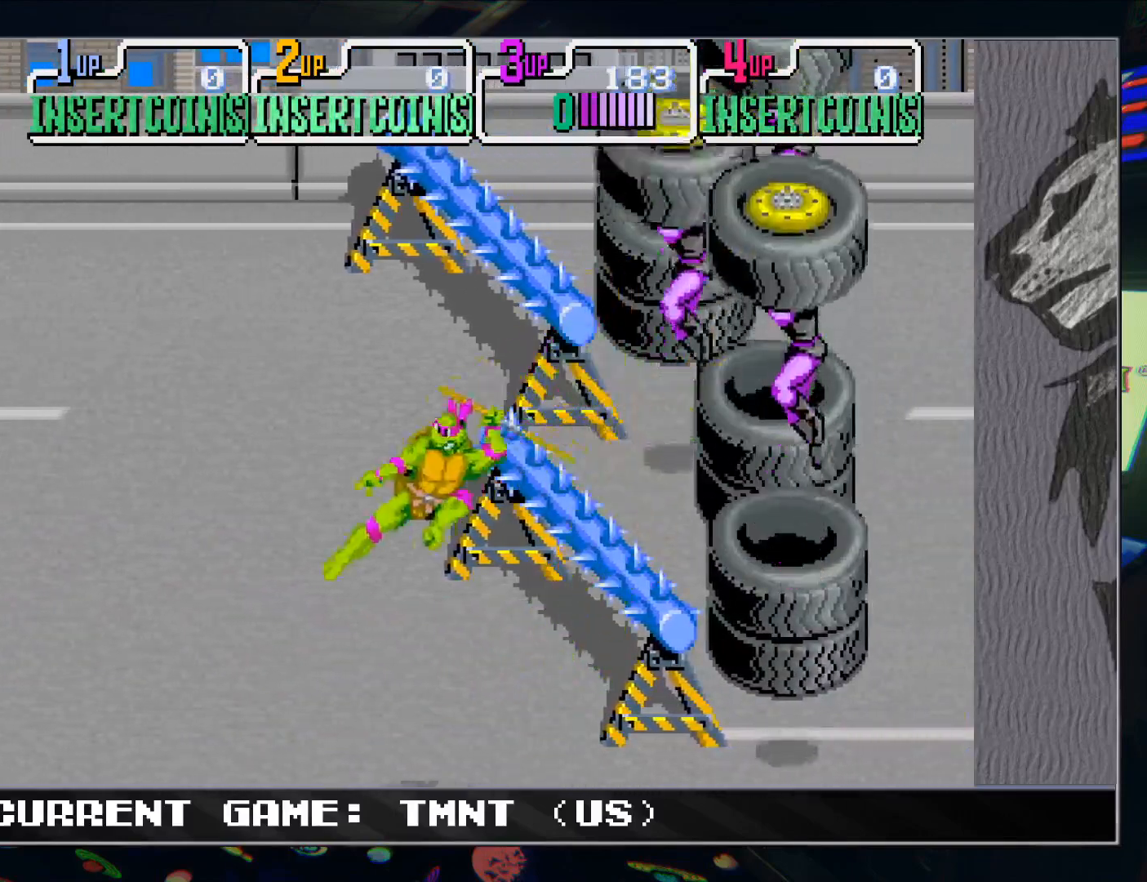
{"buttons": [], "left_stick": "center", "events": [[467, "left_stick", "center"]]}